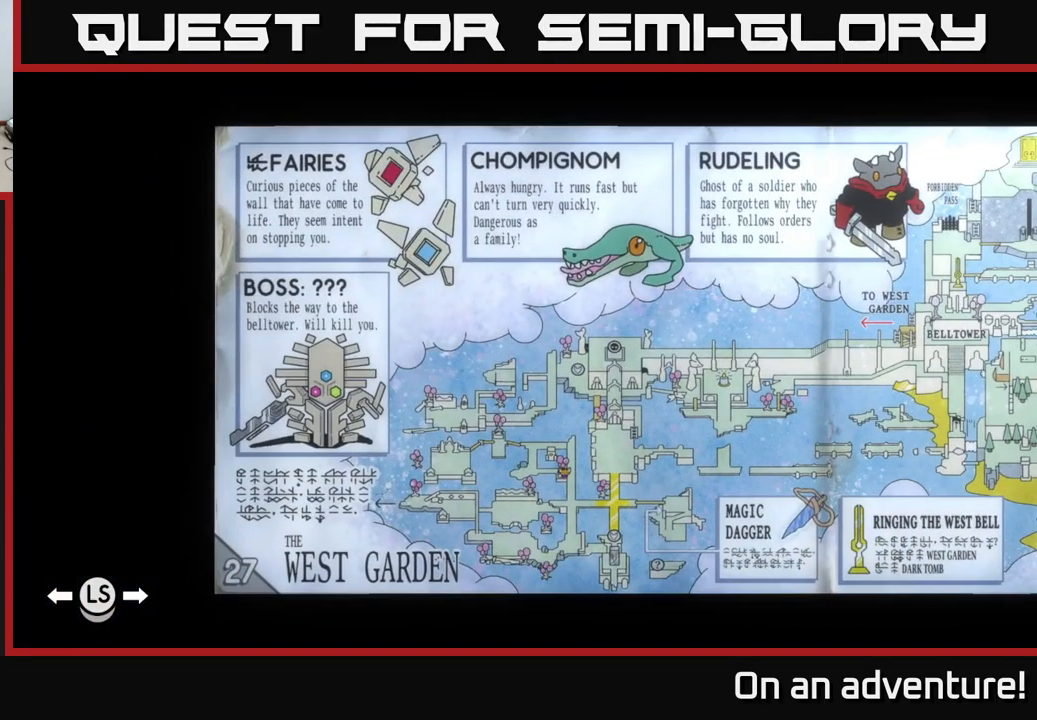
Gameplay with a controller (Xbox layout); each line is a JSON object with the inputs held at the frame after it. "events" lists button and stick changes between this image and that frame as [ms after this image, input, new state], when the widget could be followed in between.
{"buttons": [], "left_stick": "center", "right_stick": "center", "events": []}
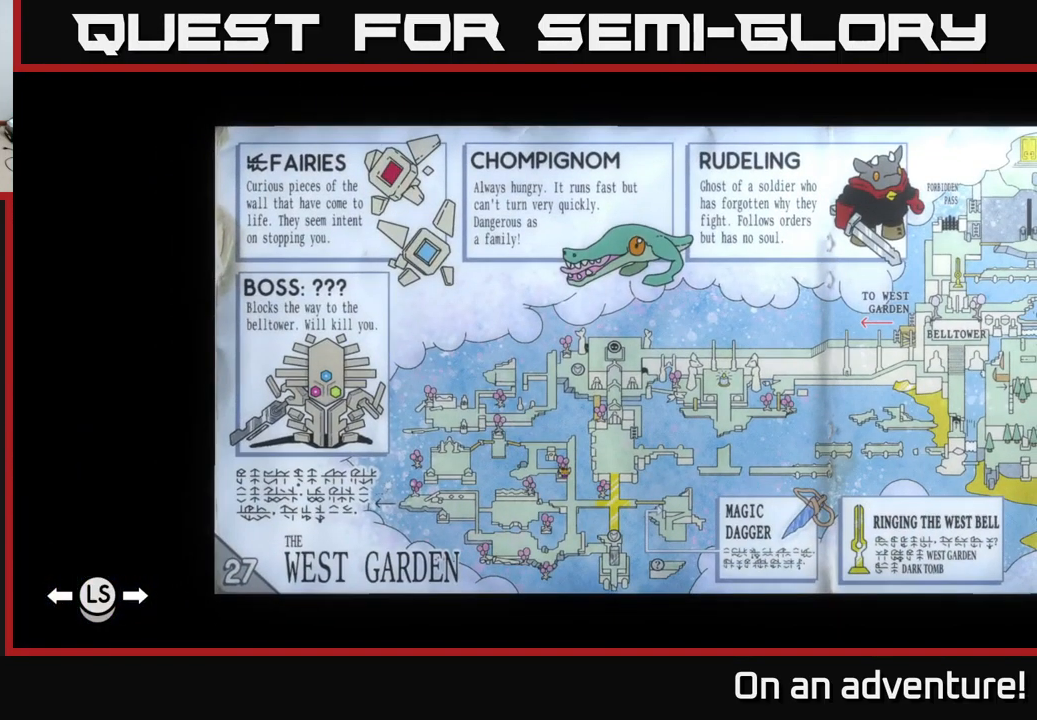
{"buttons": [], "left_stick": "center", "right_stick": "center", "events": []}
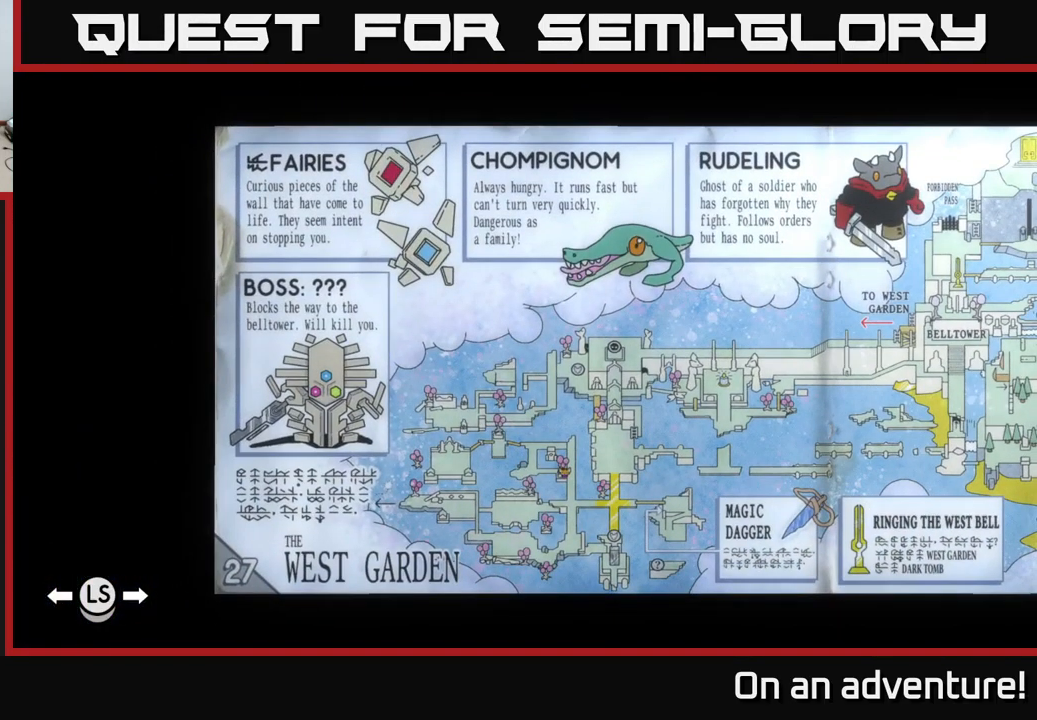
{"buttons": [], "left_stick": "center", "right_stick": "center", "events": [[317, "SELECT", "down"], [467, "SELECT", "up"]]}
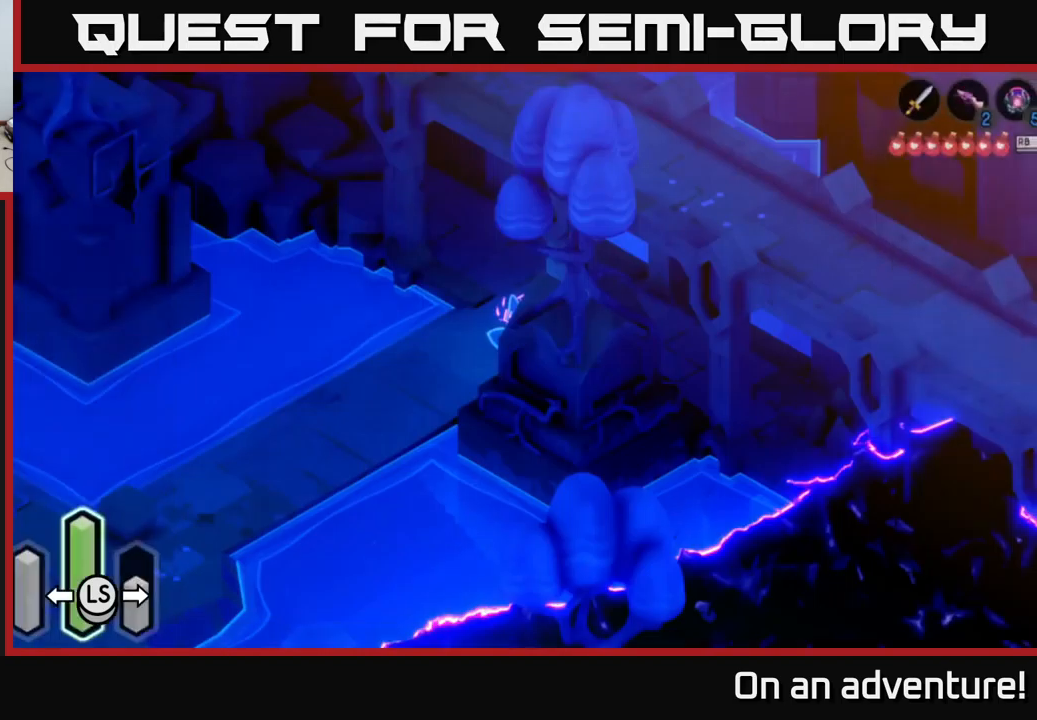
{"buttons": [], "left_stick": "up", "right_stick": "center", "events": [[350, "left_stick", "up"]]}
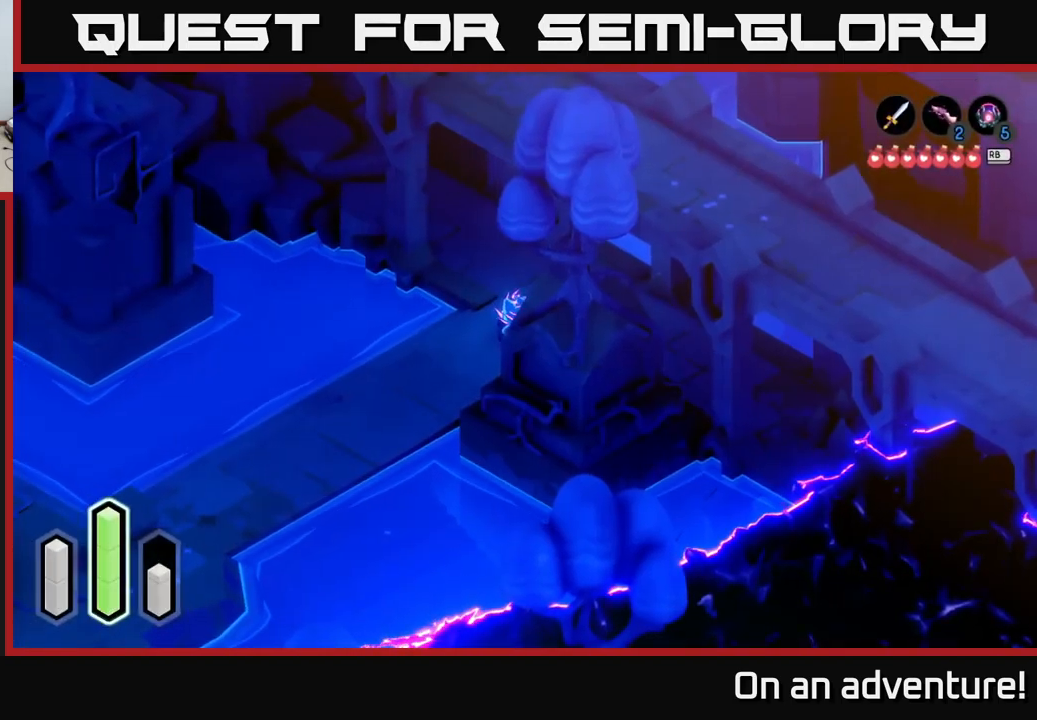
{"buttons": [], "left_stick": "right", "right_stick": "center", "events": [[17, "left_stick", "up-right"], [367, "left_stick", "right"]]}
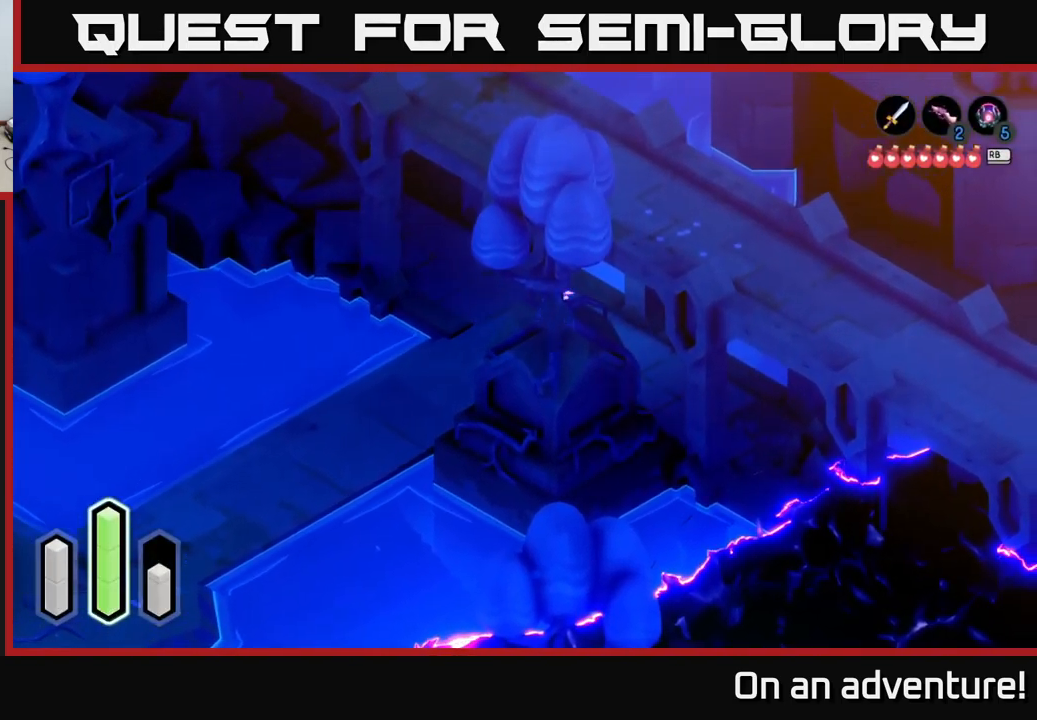
{"buttons": ["A"], "left_stick": "down", "right_stick": "center", "events": [[50, "A", "down"], [117, "left_stick", "down-right"], [334, "left_stick", "down"]]}
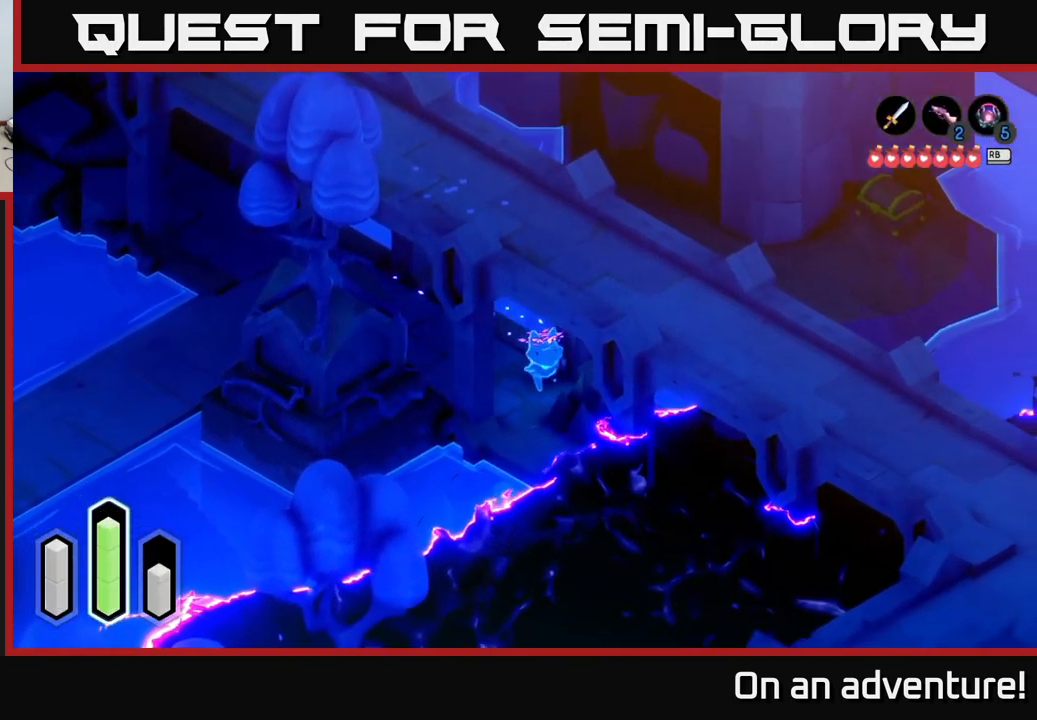
{"buttons": [], "left_stick": "center", "right_stick": "center", "events": [[184, "left_stick", "down-right"], [284, "left_stick", "center"], [300, "A", "up"]]}
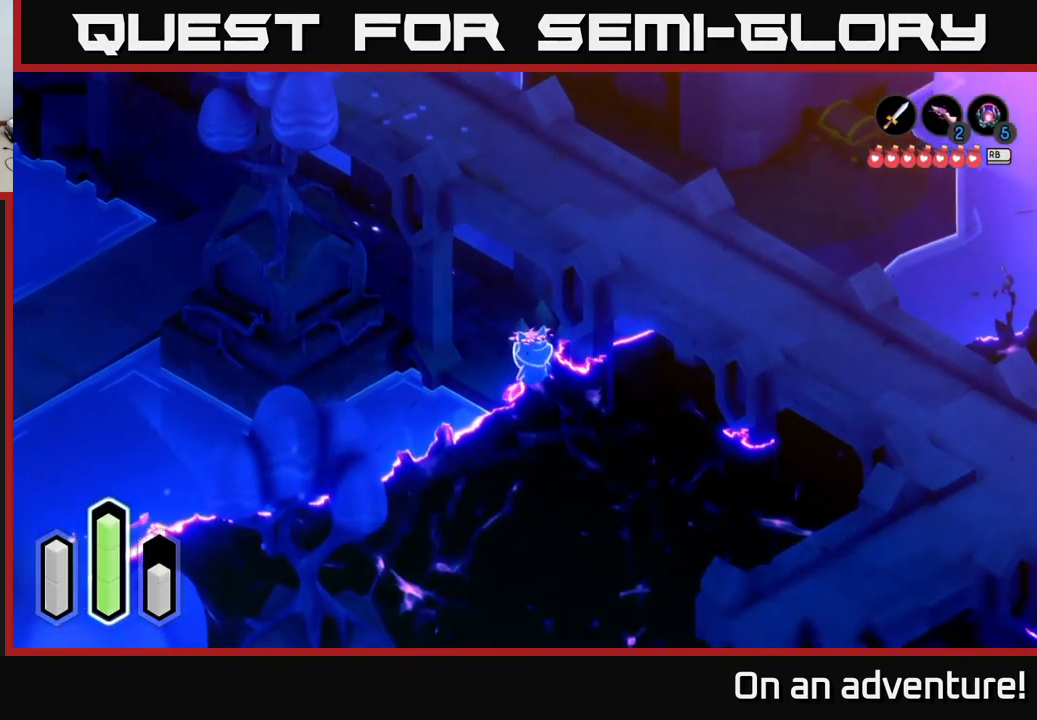
{"buttons": ["A"], "left_stick": "up", "right_stick": "center", "events": [[300, "left_stick", "up"], [400, "A", "down"]]}
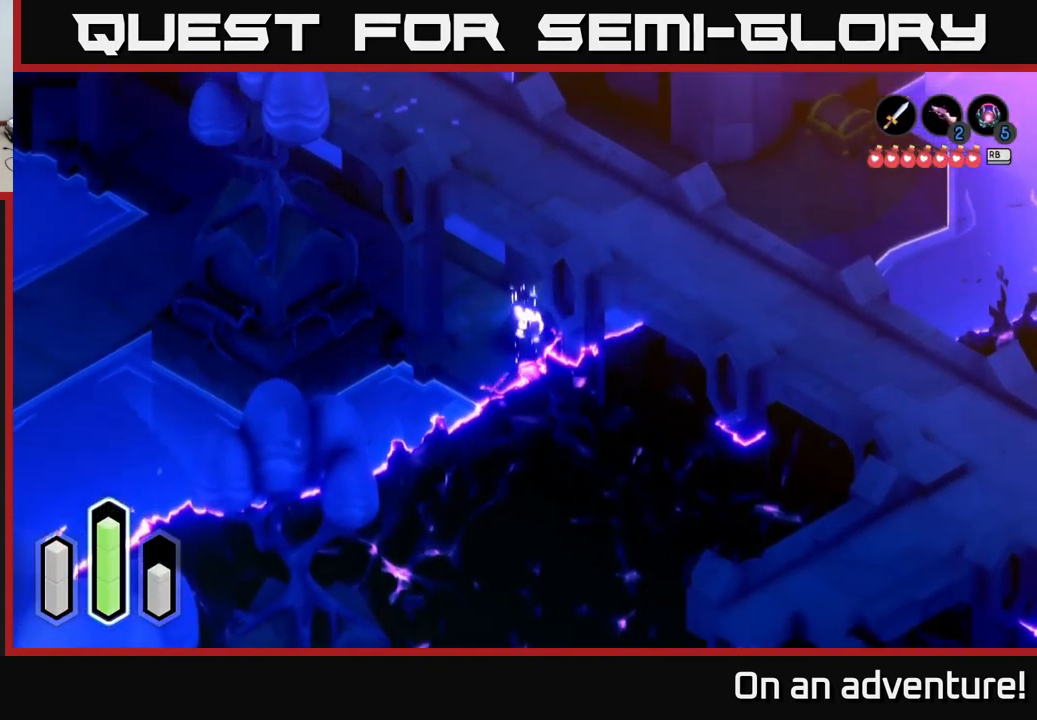
{"buttons": ["A"], "left_stick": "up-right", "right_stick": "center", "events": [[67, "left_stick", "up-right"]]}
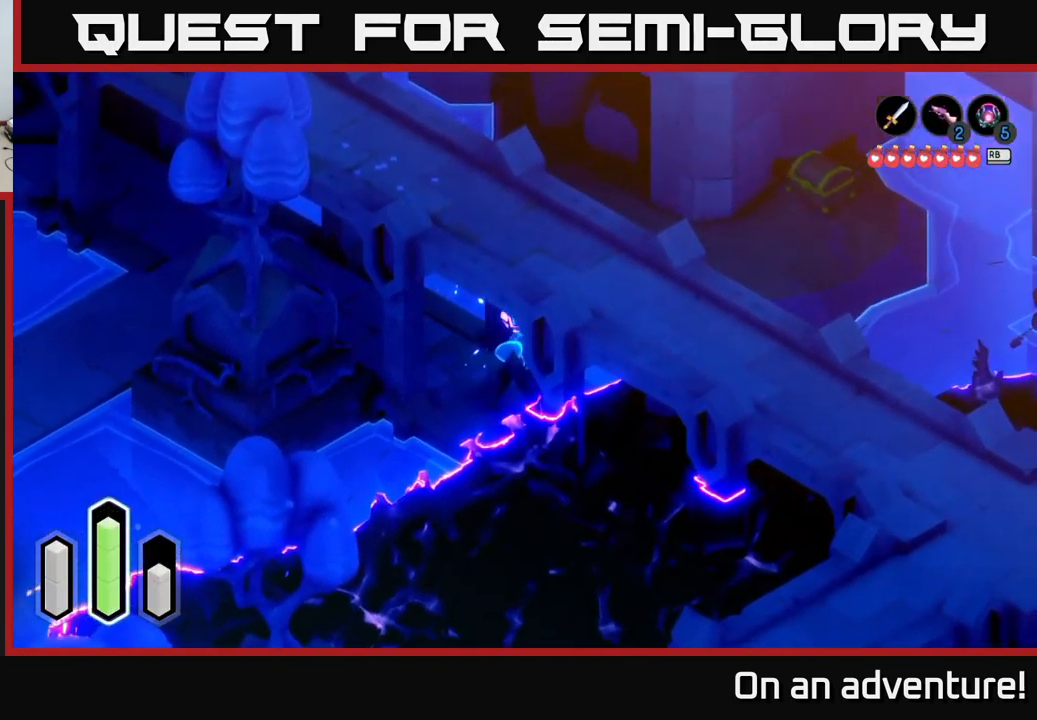
{"buttons": [], "left_stick": "up-right", "right_stick": "center", "events": [[34, "A", "up"], [100, "A", "down"], [317, "A", "up"]]}
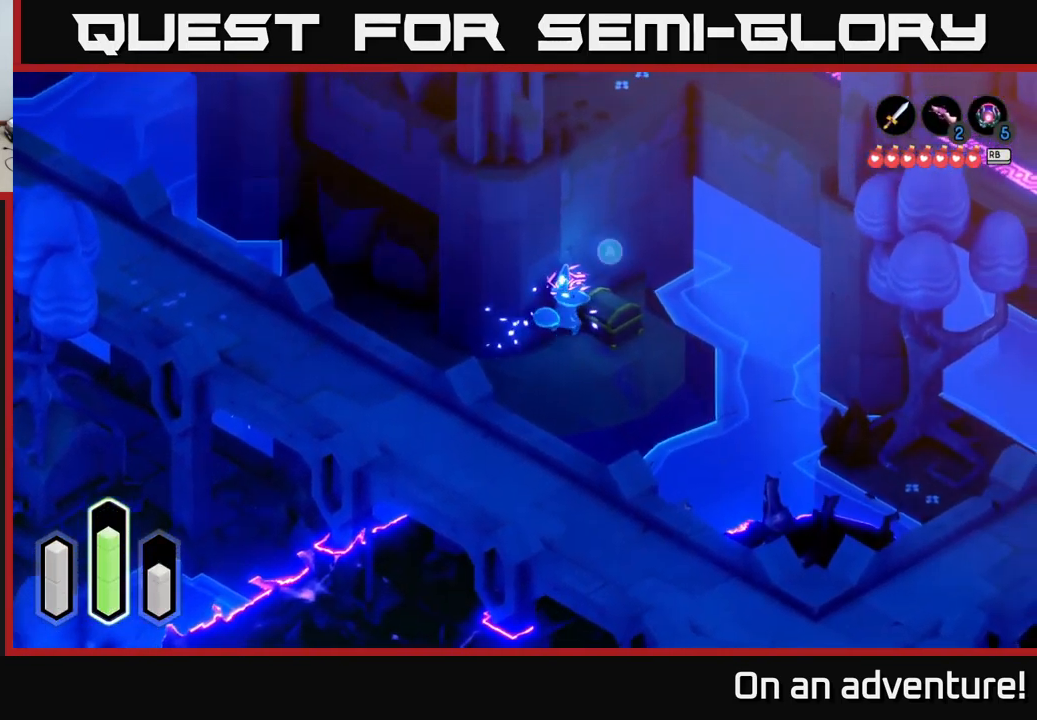
{"buttons": [], "left_stick": "center", "right_stick": "center", "events": [[150, "left_stick", "down-right"], [317, "A", "down"], [317, "left_stick", "center"], [434, "A", "up"]]}
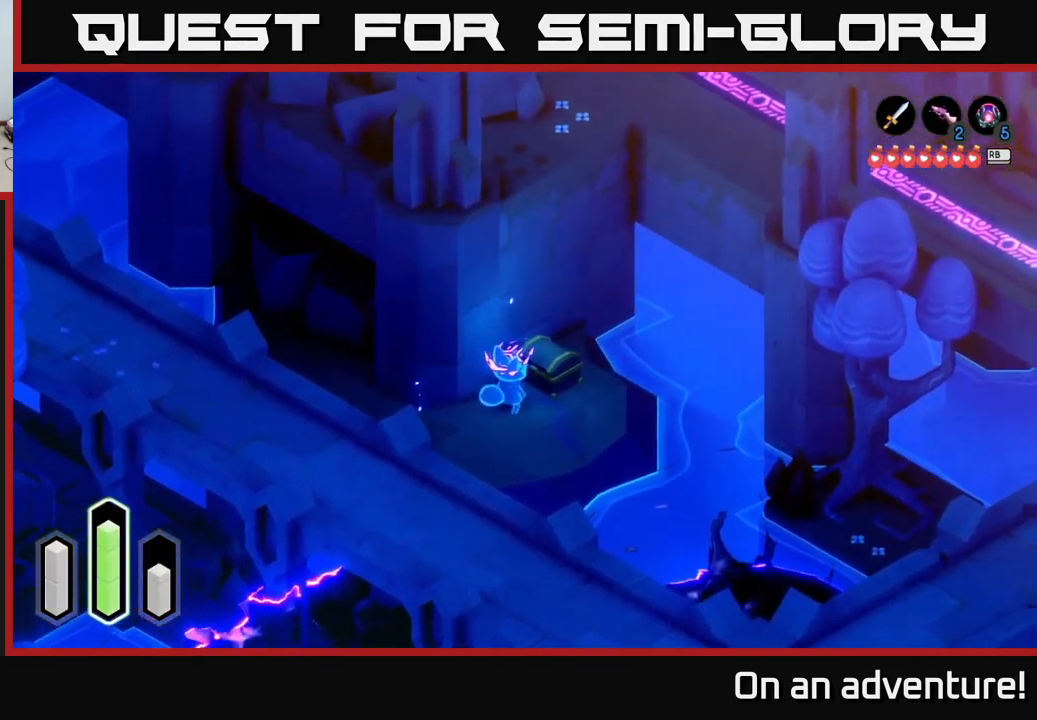
{"buttons": [], "left_stick": "center", "right_stick": "center", "events": []}
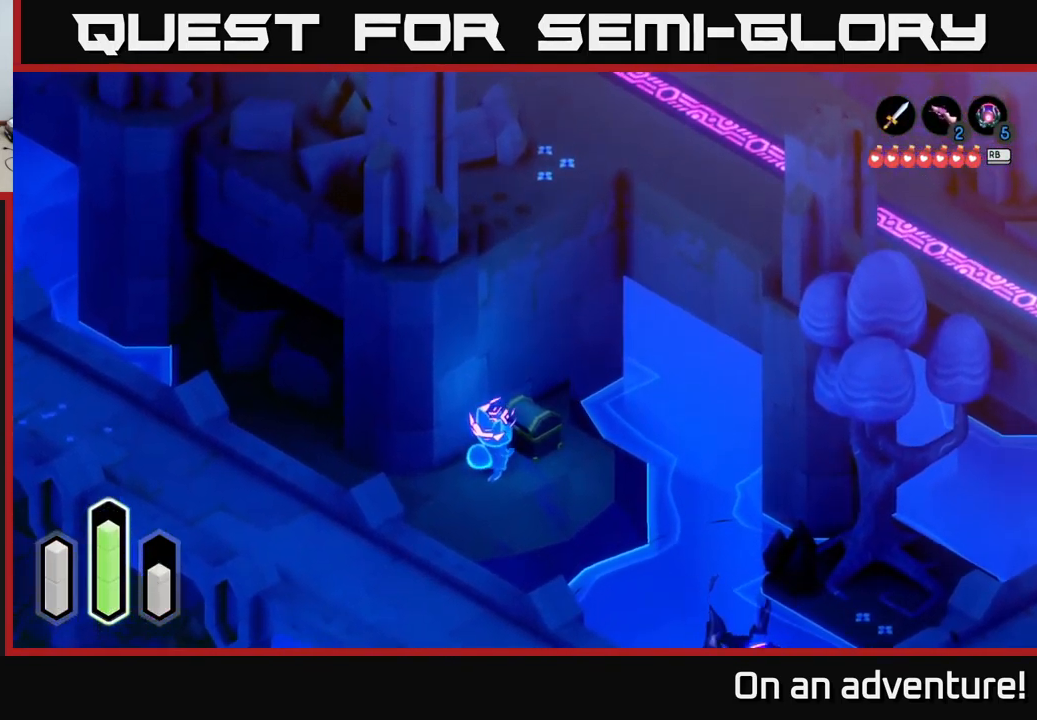
{"buttons": [], "left_stick": "center", "right_stick": "center", "events": []}
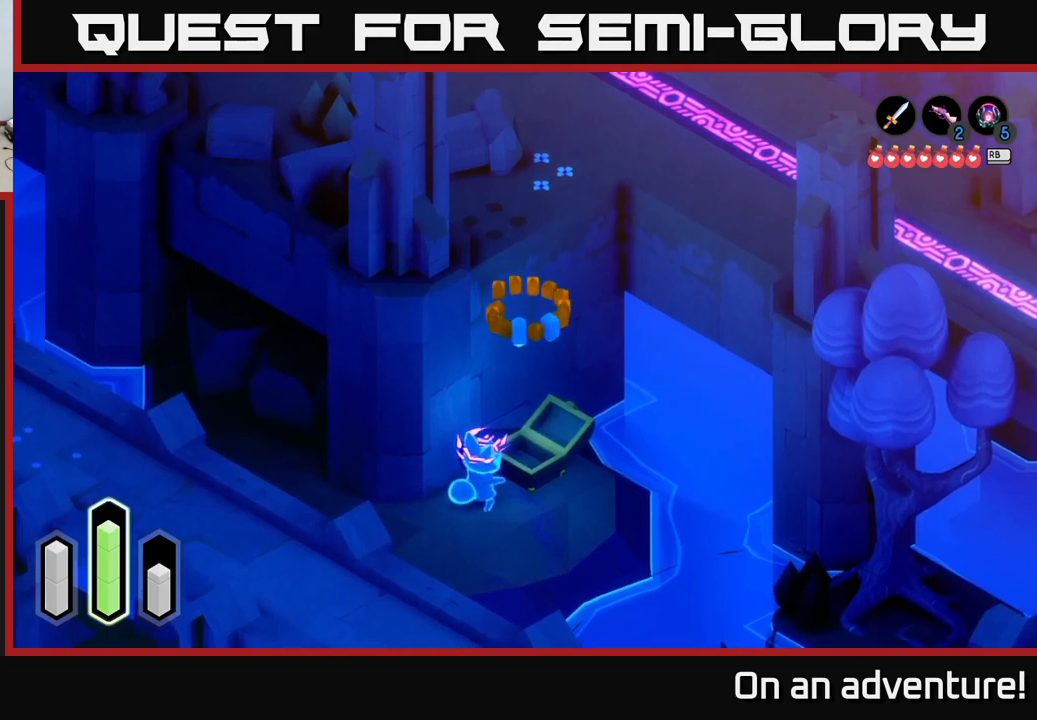
{"buttons": [], "left_stick": "center", "right_stick": "center", "events": []}
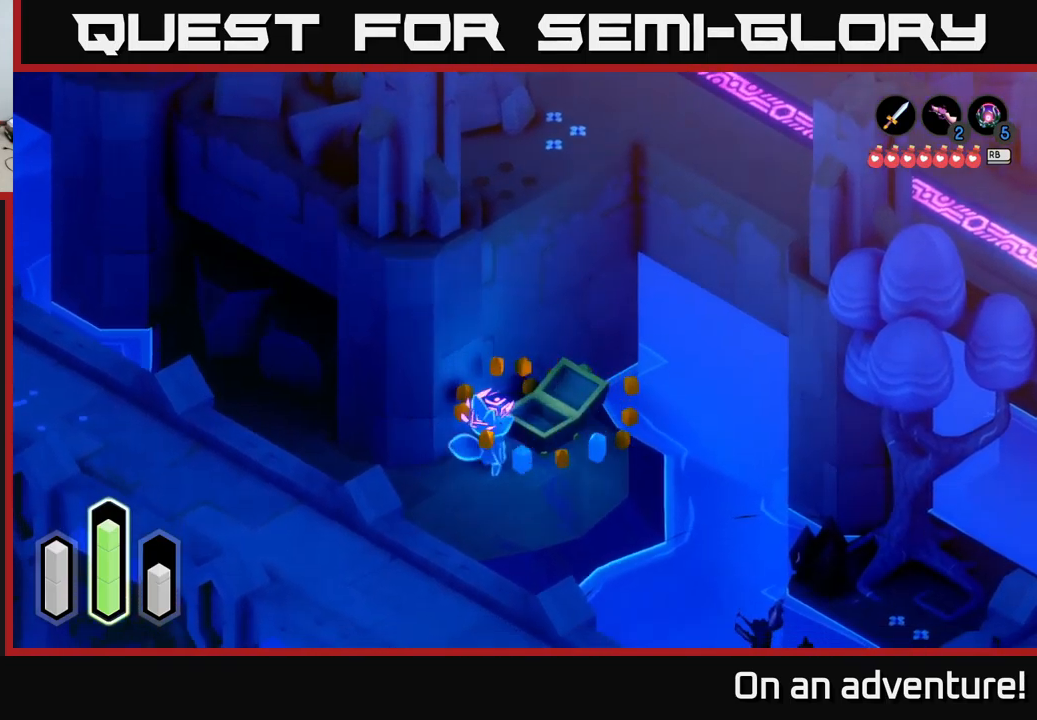
{"buttons": [], "left_stick": "right", "right_stick": "center", "events": [[16, "left_stick", "down"], [450, "left_stick", "right"]]}
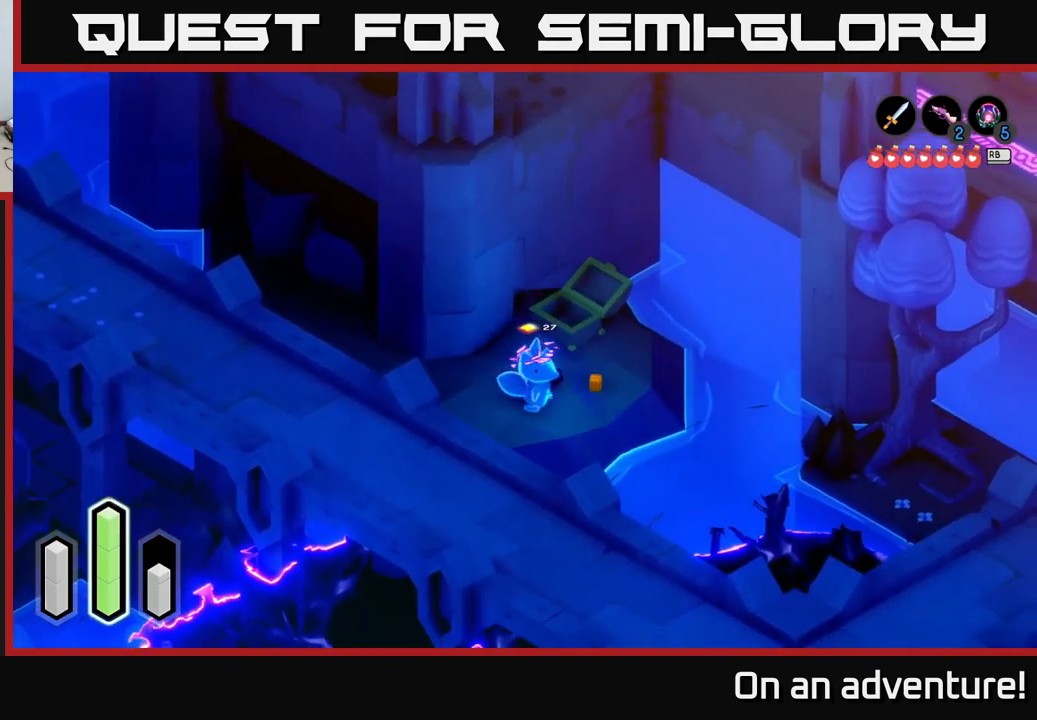
{"buttons": [], "left_stick": "right", "right_stick": "center", "events": [[250, "left_stick", "up-right"], [416, "left_stick", "right"]]}
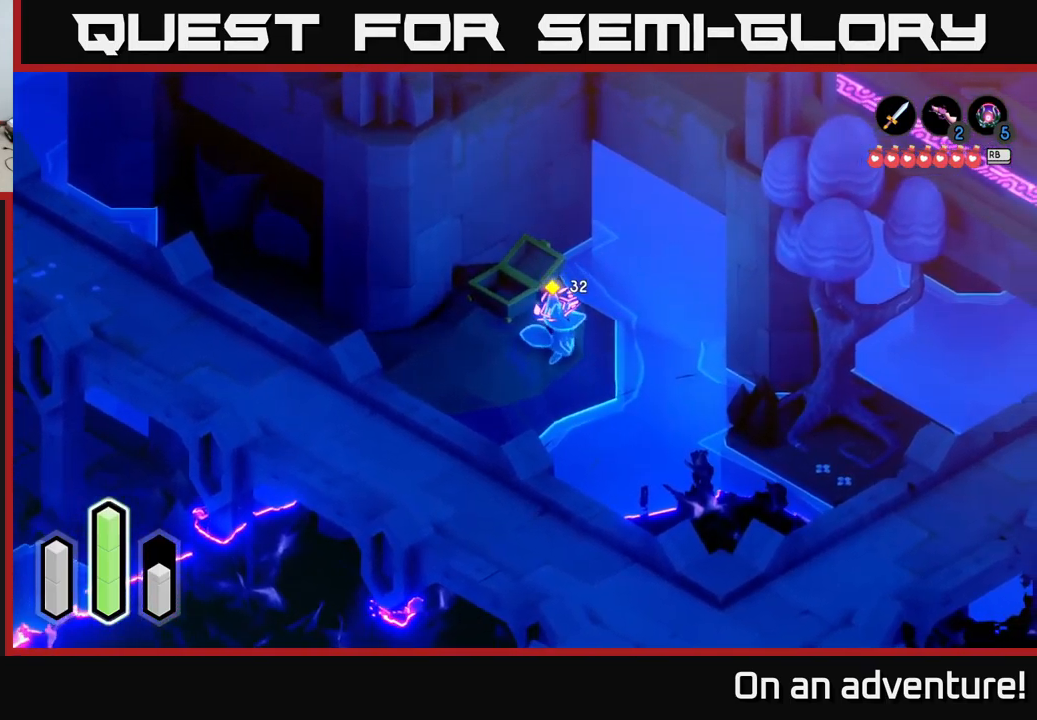
{"buttons": [], "left_stick": "right", "right_stick": "center", "events": [[100, "A", "down"], [250, "A", "up"]]}
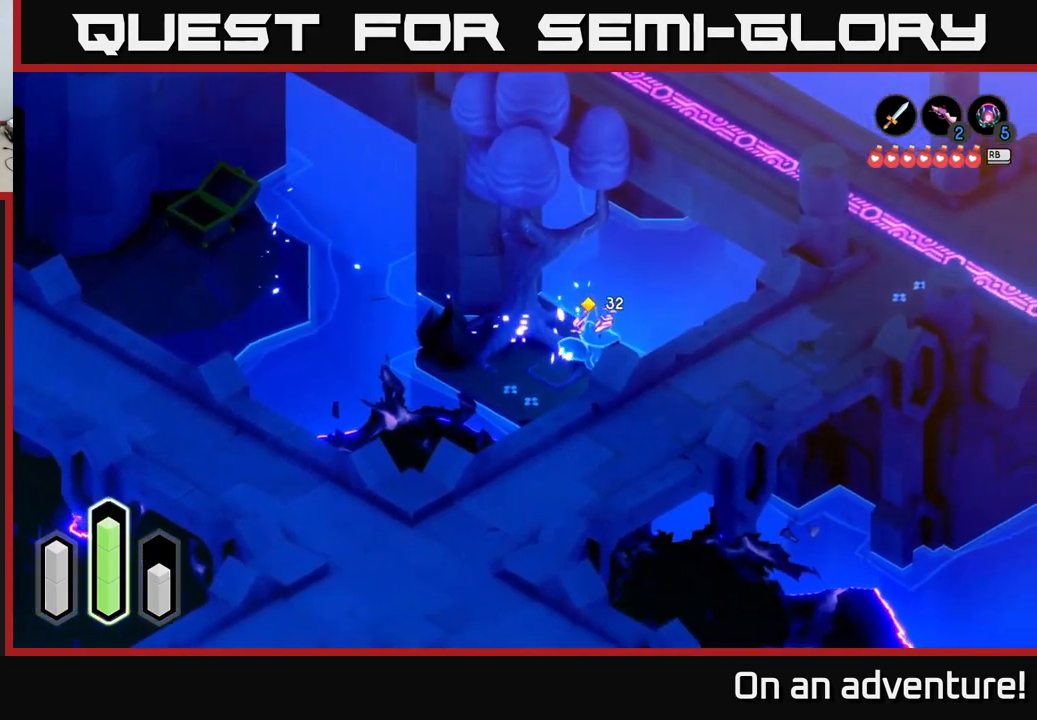
{"buttons": [], "left_stick": "down", "right_stick": "center", "events": [[183, "left_stick", "down-right"], [366, "left_stick", "down"]]}
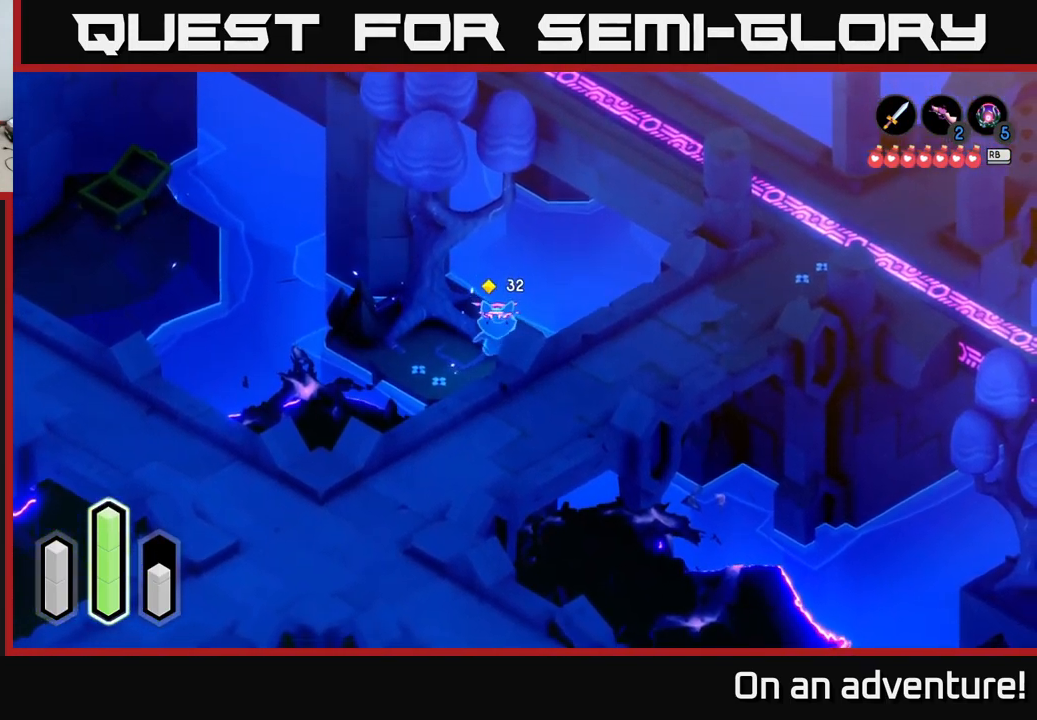
{"buttons": [], "left_stick": "down", "right_stick": "center", "events": []}
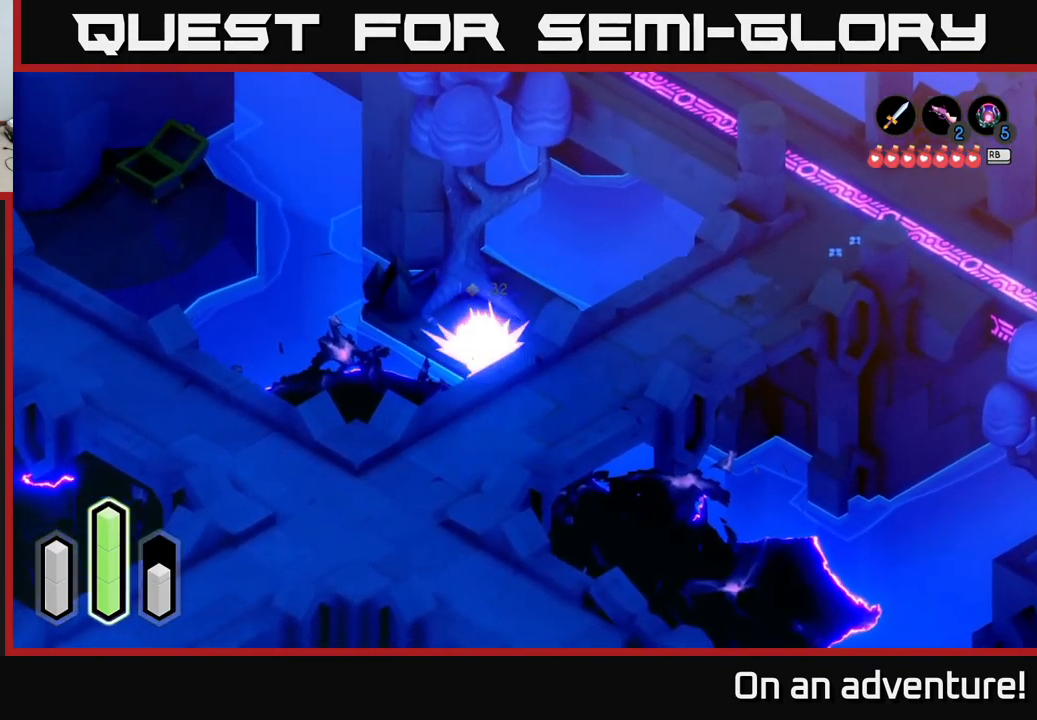
{"buttons": [], "left_stick": "down", "right_stick": "center", "events": [[33, "A", "down"], [200, "A", "up"]]}
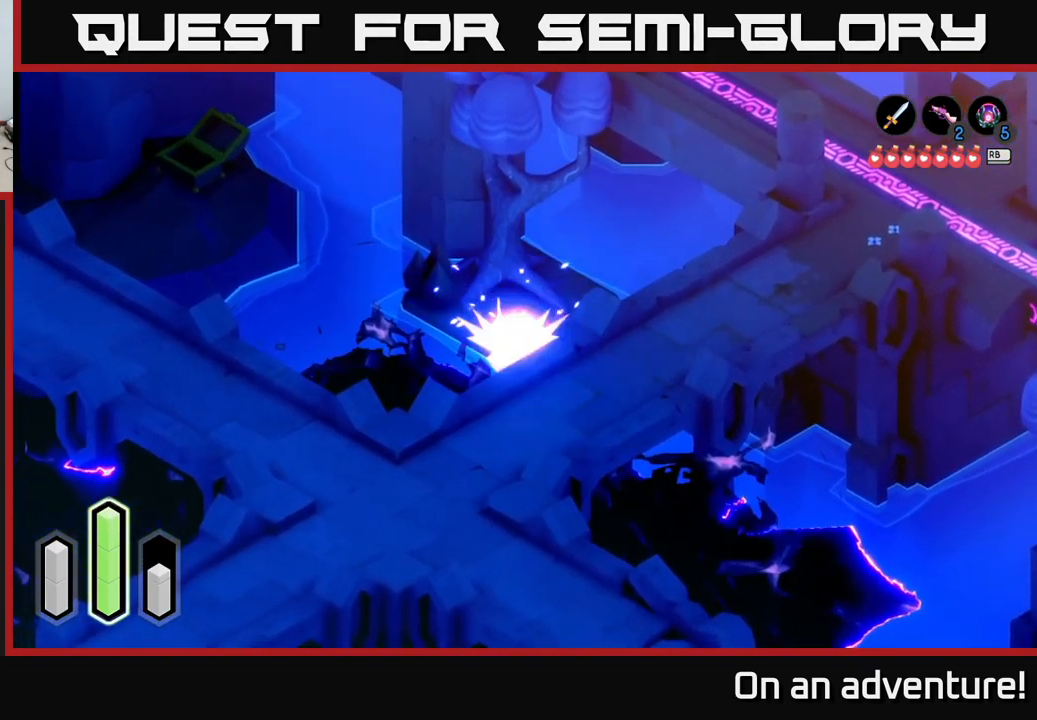
{"buttons": ["A"], "left_stick": "down-left", "right_stick": "center", "events": [[16, "A", "down"], [183, "A", "up"], [300, "left_stick", "down-left"], [450, "A", "down"]]}
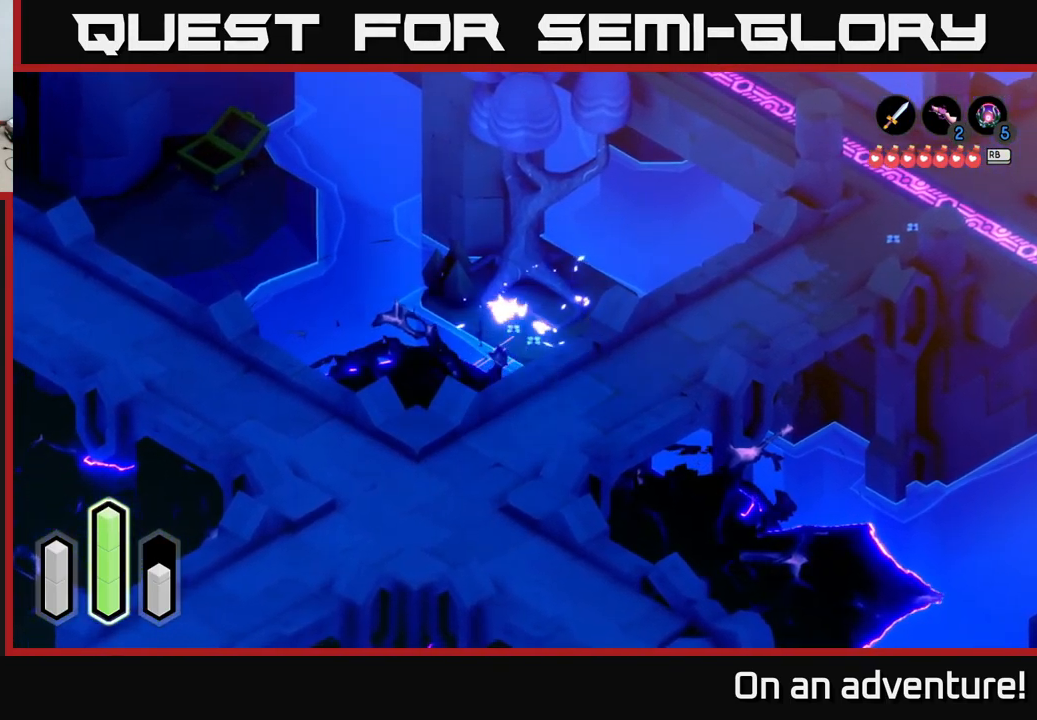
{"buttons": [], "left_stick": "right", "right_stick": "center", "events": [[66, "A", "up"], [316, "left_stick", "down-right"], [383, "left_stick", "right"]]}
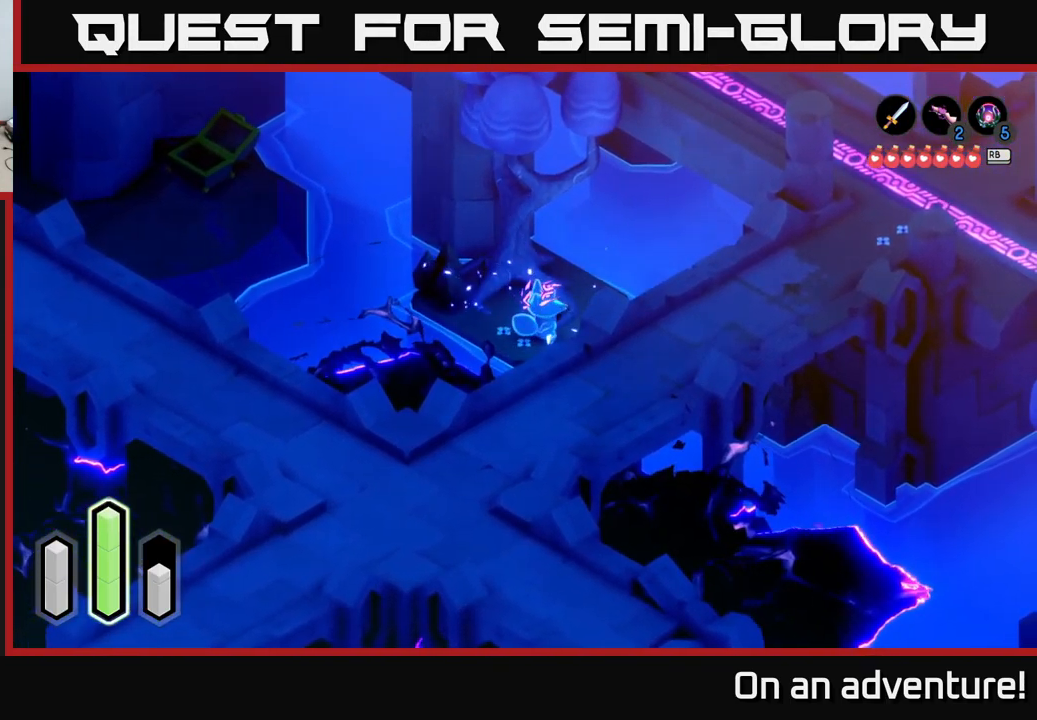
{"buttons": [], "left_stick": "up-right", "right_stick": "center", "events": [[216, "left_stick", "up-right"]]}
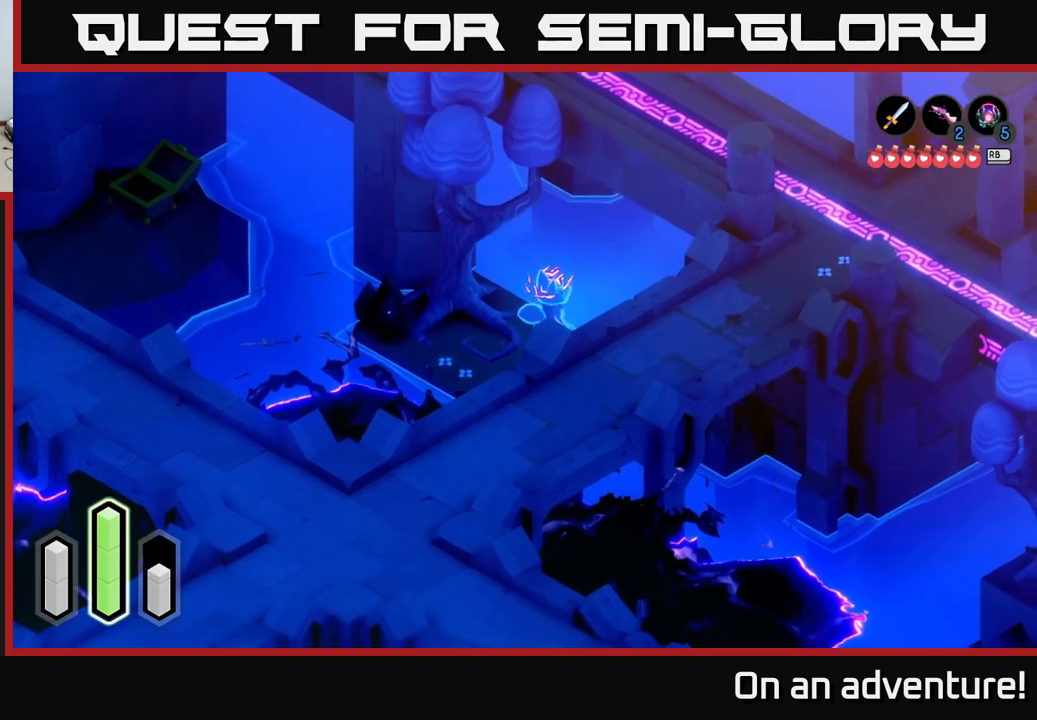
{"buttons": ["A"], "left_stick": "down-right", "right_stick": "center", "events": [[33, "left_stick", "right"], [183, "left_stick", "down-right"], [450, "A", "down"]]}
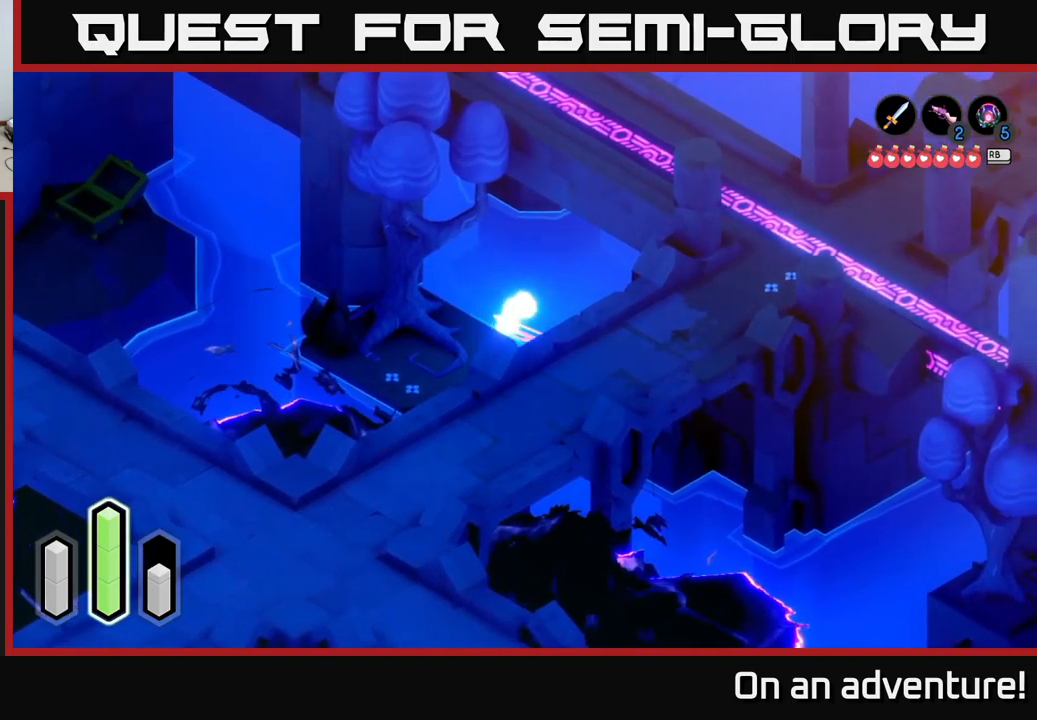
{"buttons": ["A"], "left_stick": "up", "right_stick": "center", "events": [[67, "left_stick", "up-right"], [117, "A", "up"], [483, "A", "down"], [500, "left_stick", "up"]]}
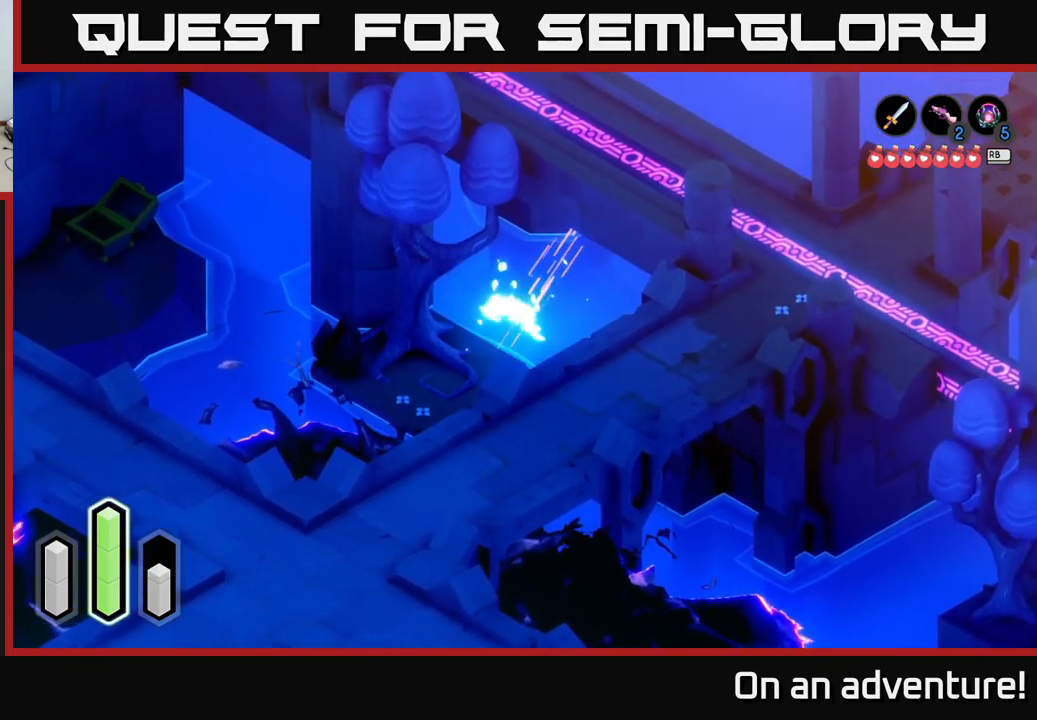
{"buttons": [], "left_stick": "up-left", "right_stick": "center", "events": [[167, "A", "up"], [333, "left_stick", "up-left"]]}
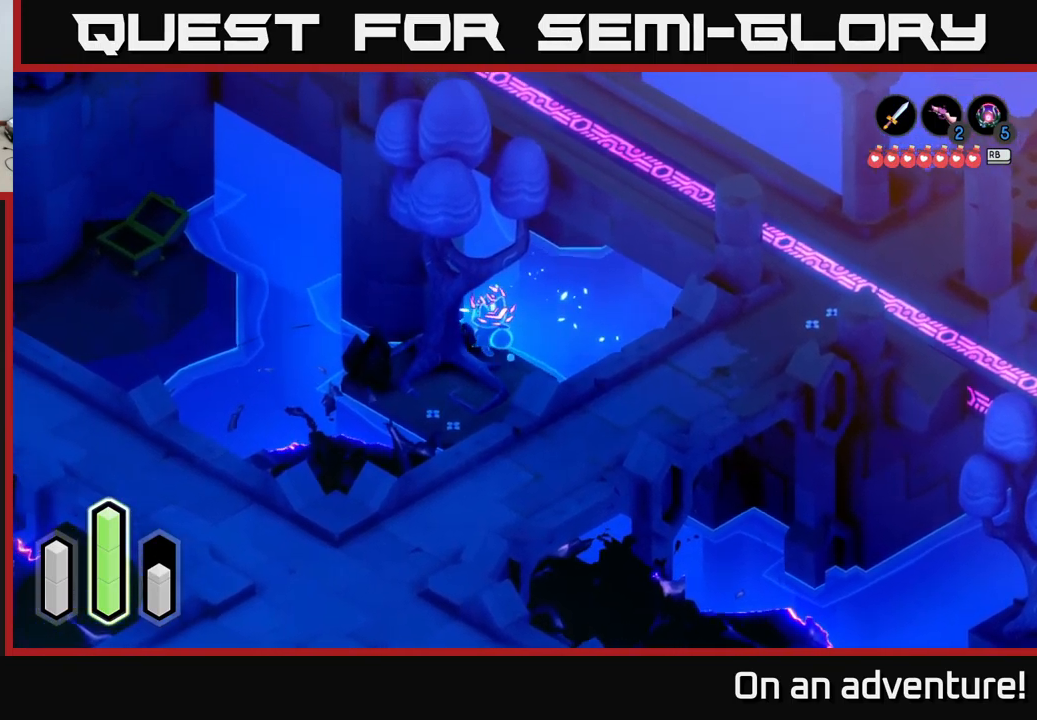
{"buttons": [], "left_stick": "right", "right_stick": "center", "events": [[267, "A", "down"], [417, "left_stick", "up-right"], [467, "A", "up"], [483, "left_stick", "right"]]}
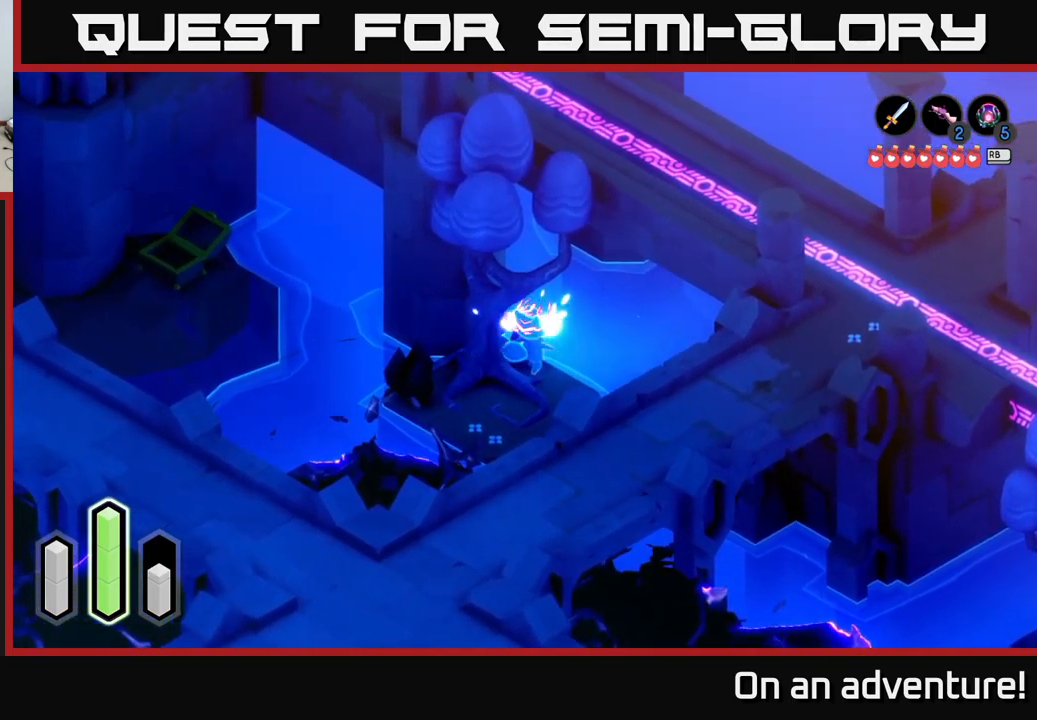
{"buttons": ["A"], "left_stick": "down-right", "right_stick": "center", "events": [[200, "A", "down"], [400, "left_stick", "down-right"]]}
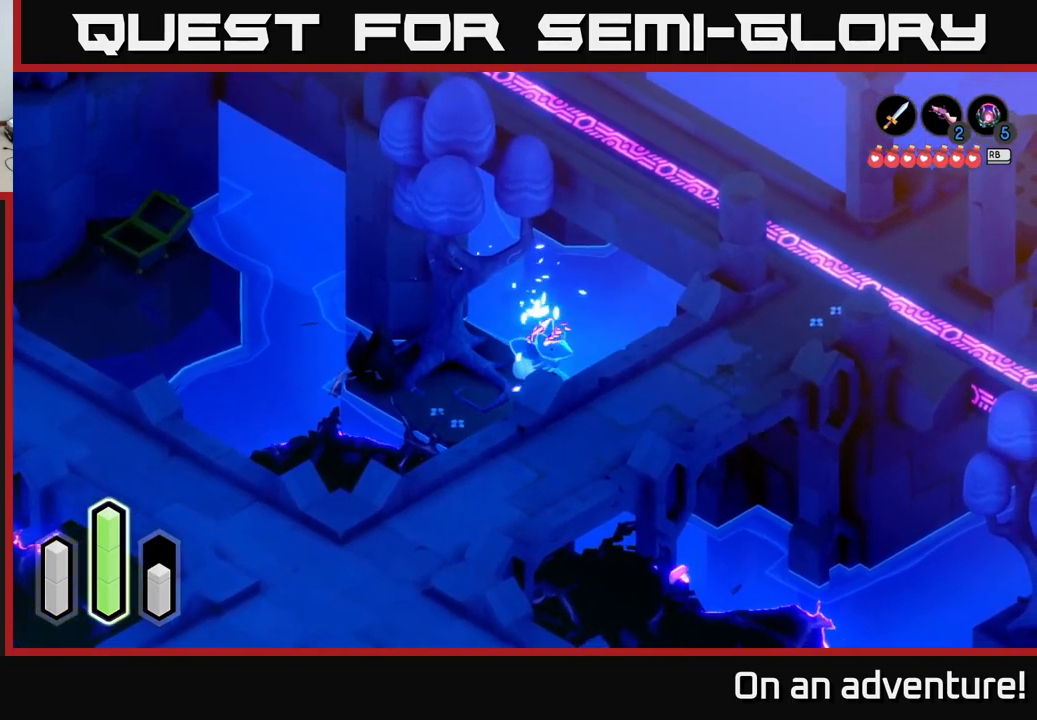
{"buttons": [], "left_stick": "down-right", "right_stick": "center", "events": [[467, "A", "up"]]}
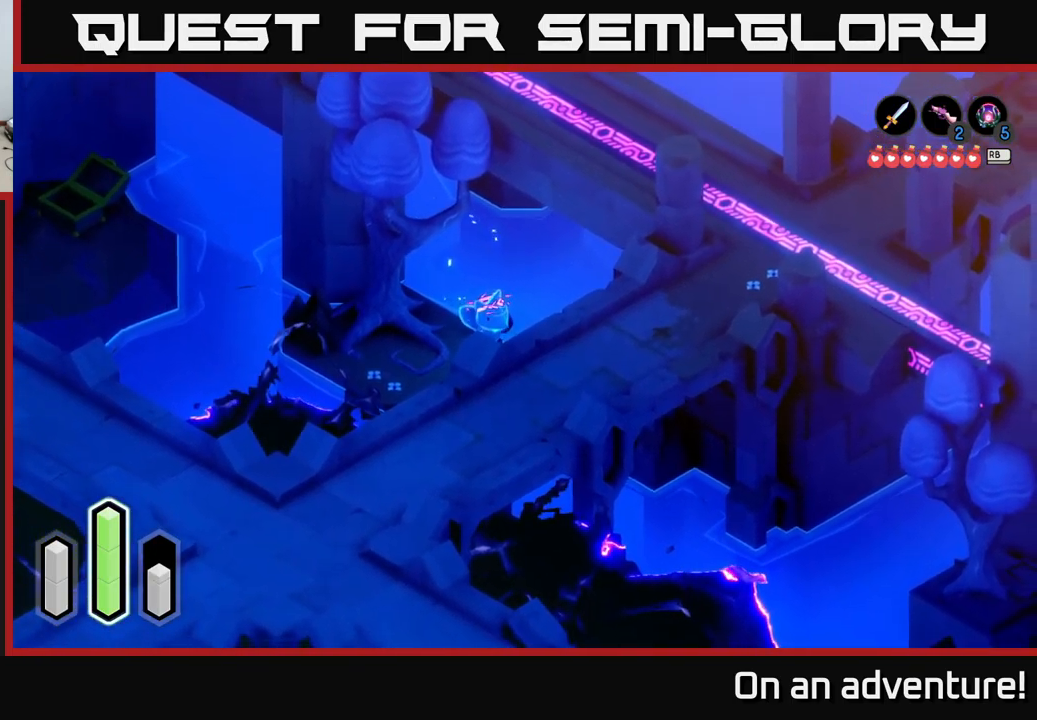
{"buttons": ["A"], "left_stick": "left", "right_stick": "center", "events": [[33, "A", "down"], [267, "left_stick", "left"]]}